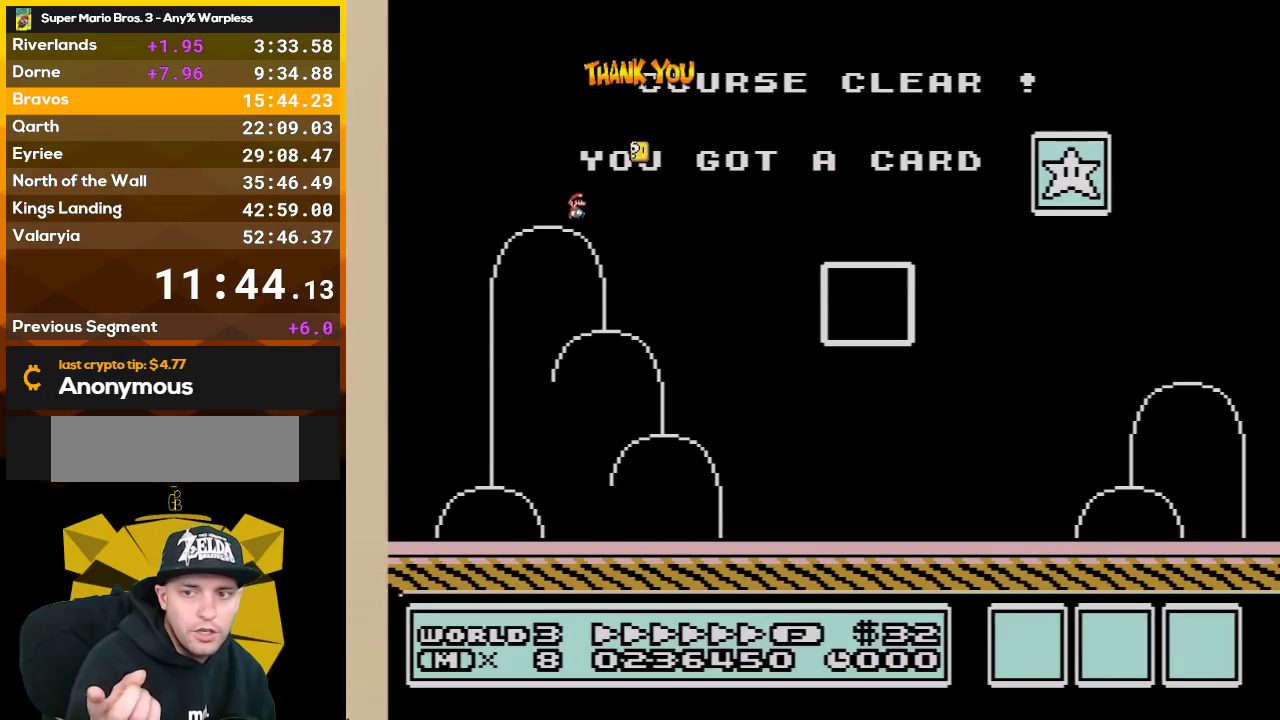
Gameplay with a controller (Nintendo layout); each line is a JSON object with the inputs held at the frame after it. "events" lists button and stick changes between this image and that frame as [ms after this image, input, new state], when the widget could be followed in between. Not read: L3 R3.
{"buttons": [], "events": []}
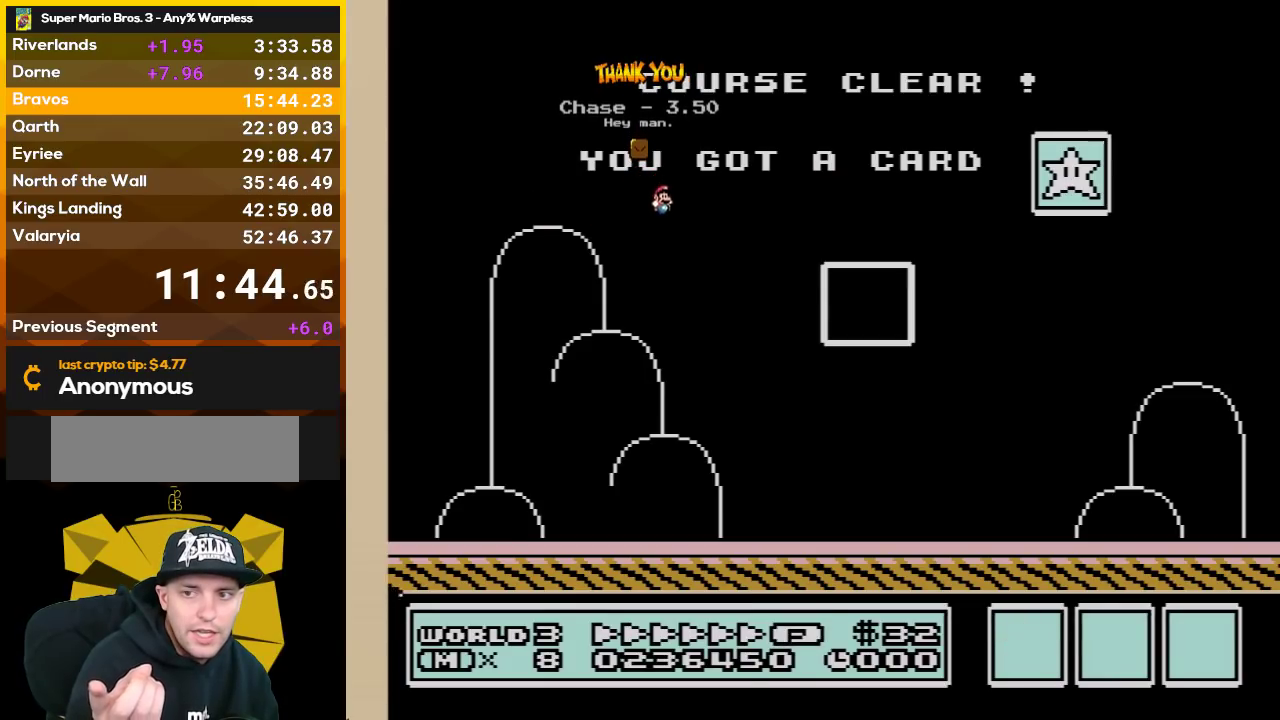
{"buttons": [], "events": []}
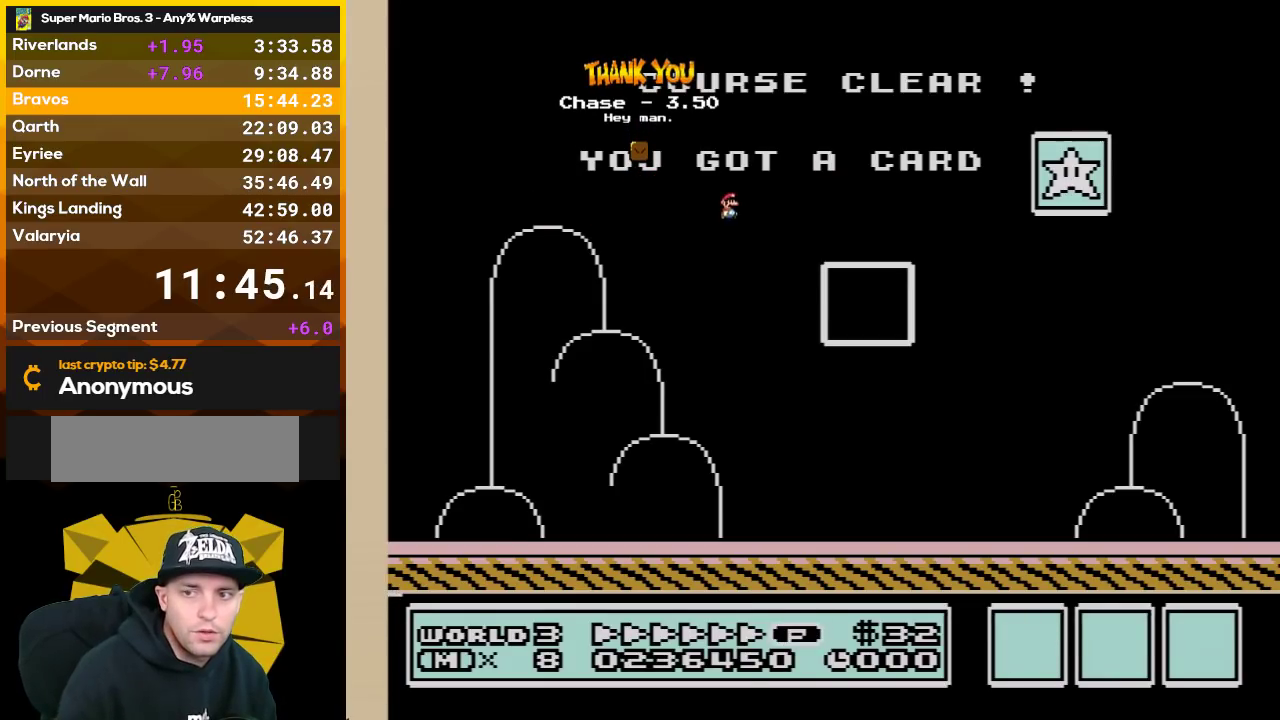
{"buttons": [], "events": []}
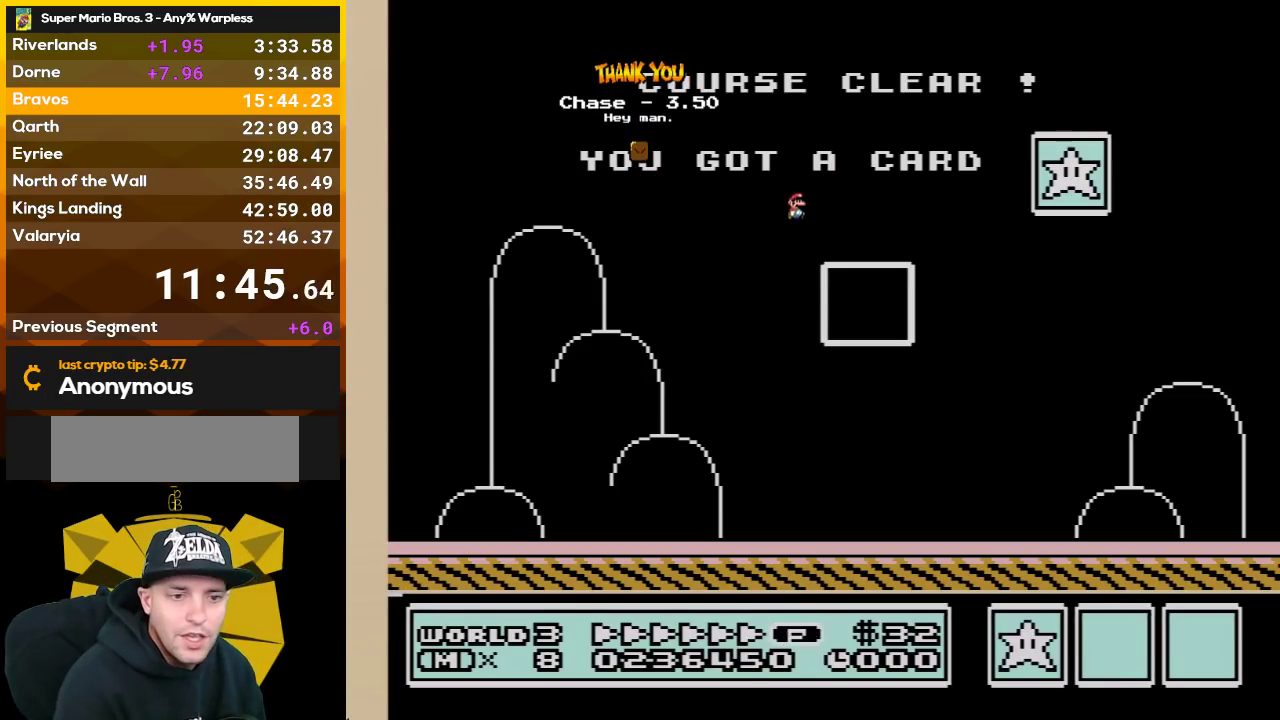
{"buttons": [], "events": []}
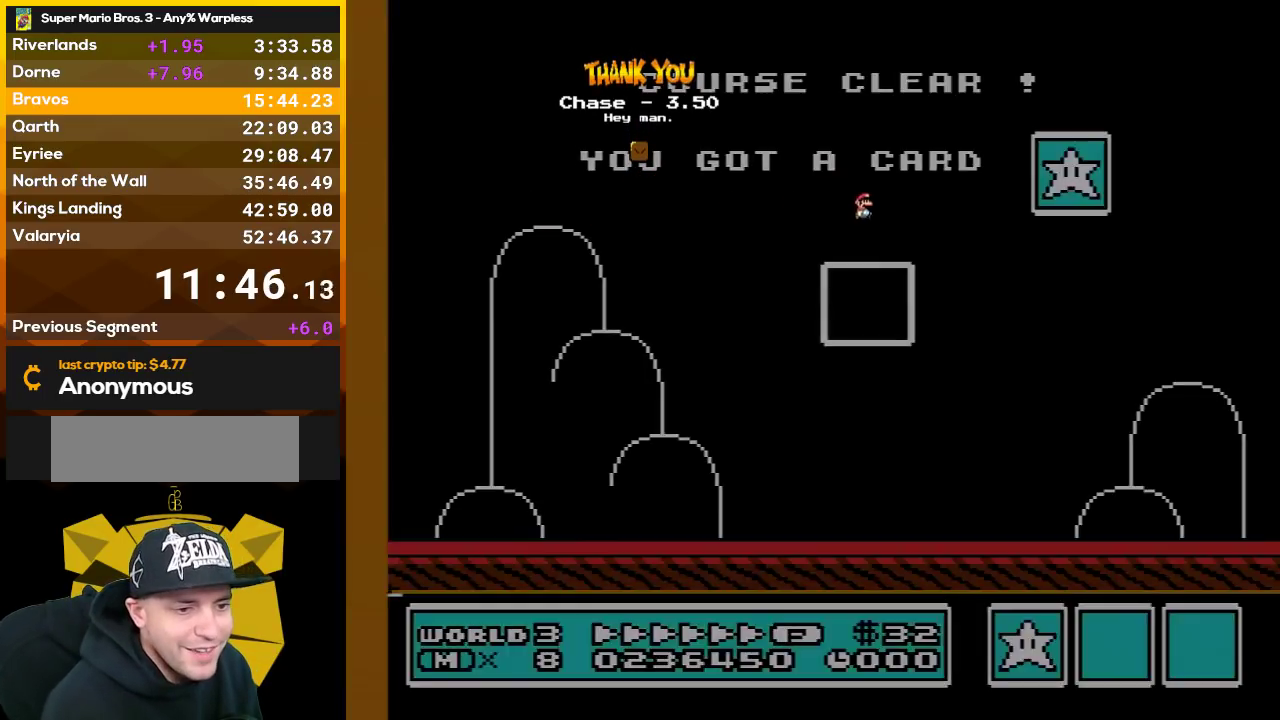
{"buttons": [], "events": []}
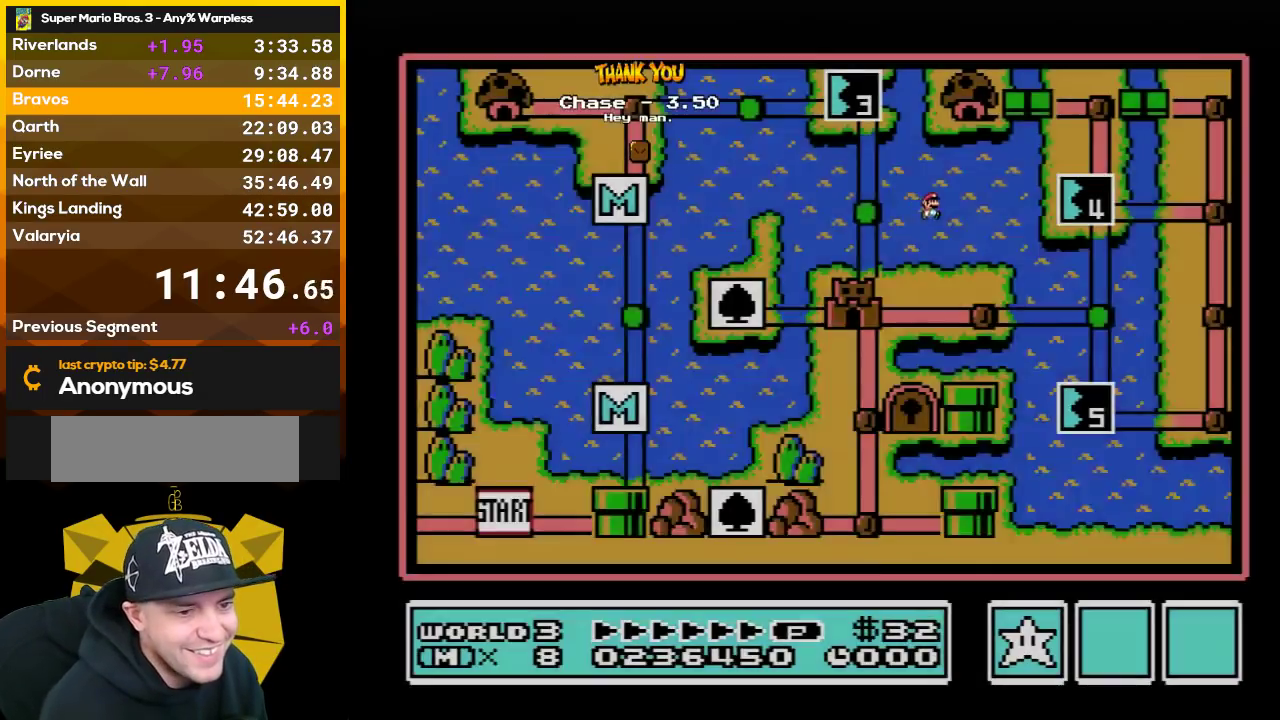
{"buttons": [], "events": []}
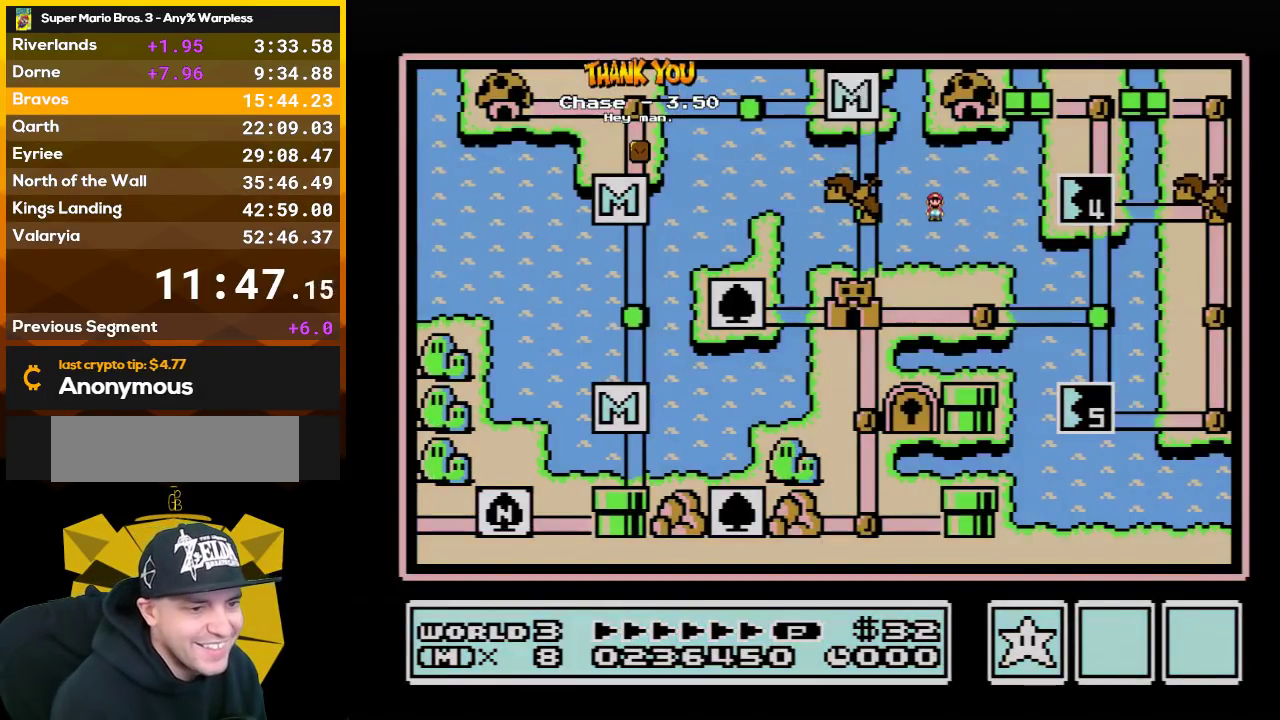
{"buttons": ["DPAD_DOWN"], "events": [[383, "DPAD_DOWN", "down"]]}
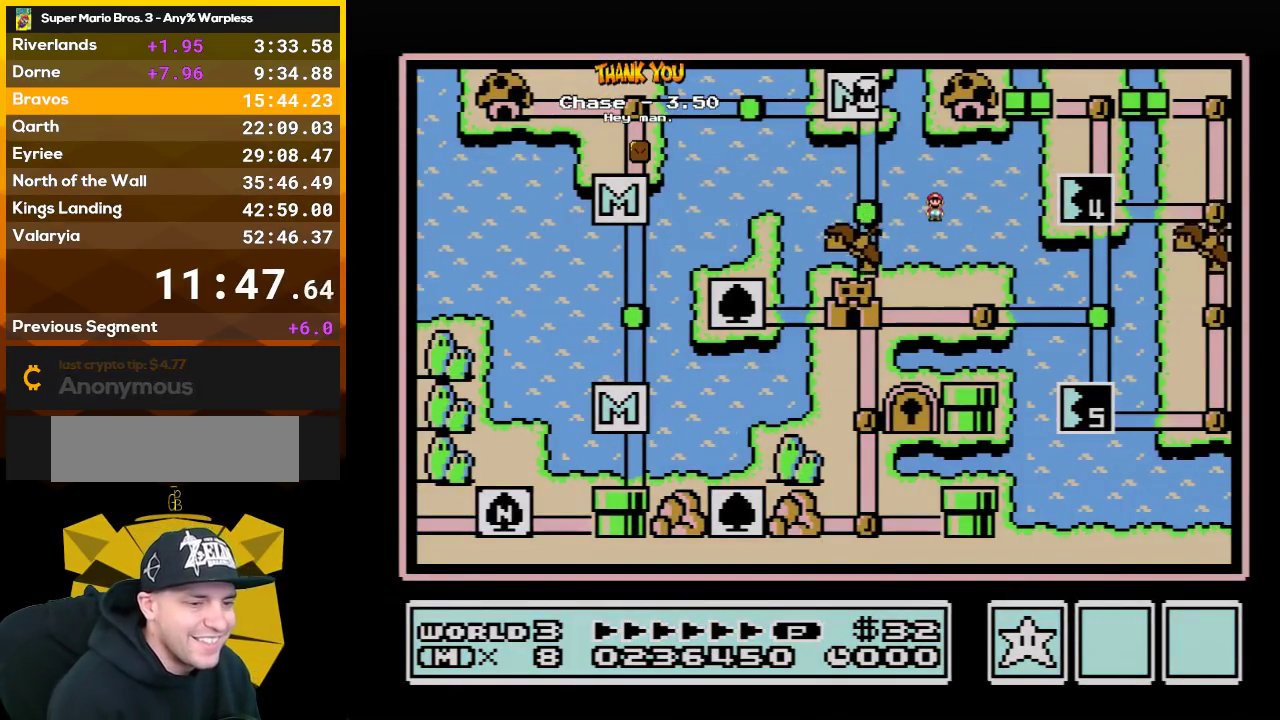
{"buttons": ["DPAD_DOWN"], "events": []}
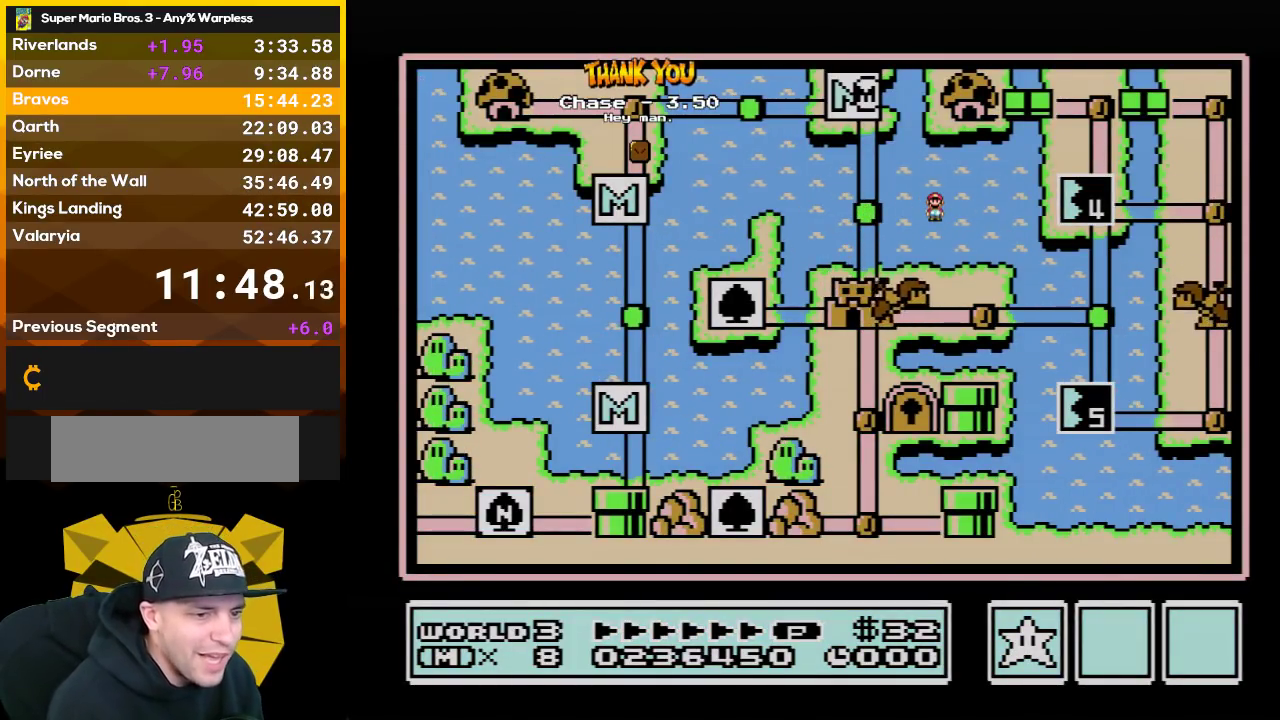
{"buttons": ["DPAD_DOWN"], "events": []}
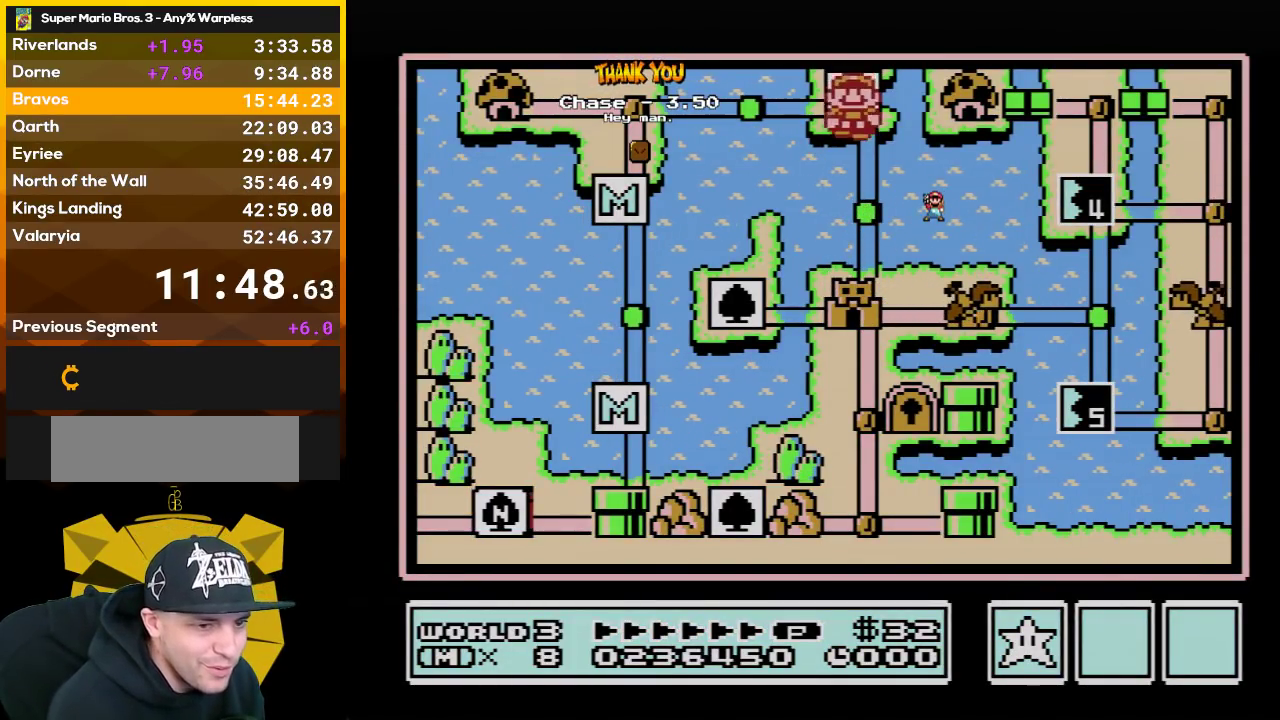
{"buttons": ["DPAD_DOWN"], "events": [[267, "DPAD_DOWN", "up"], [350, "DPAD_DOWN", "down"]]}
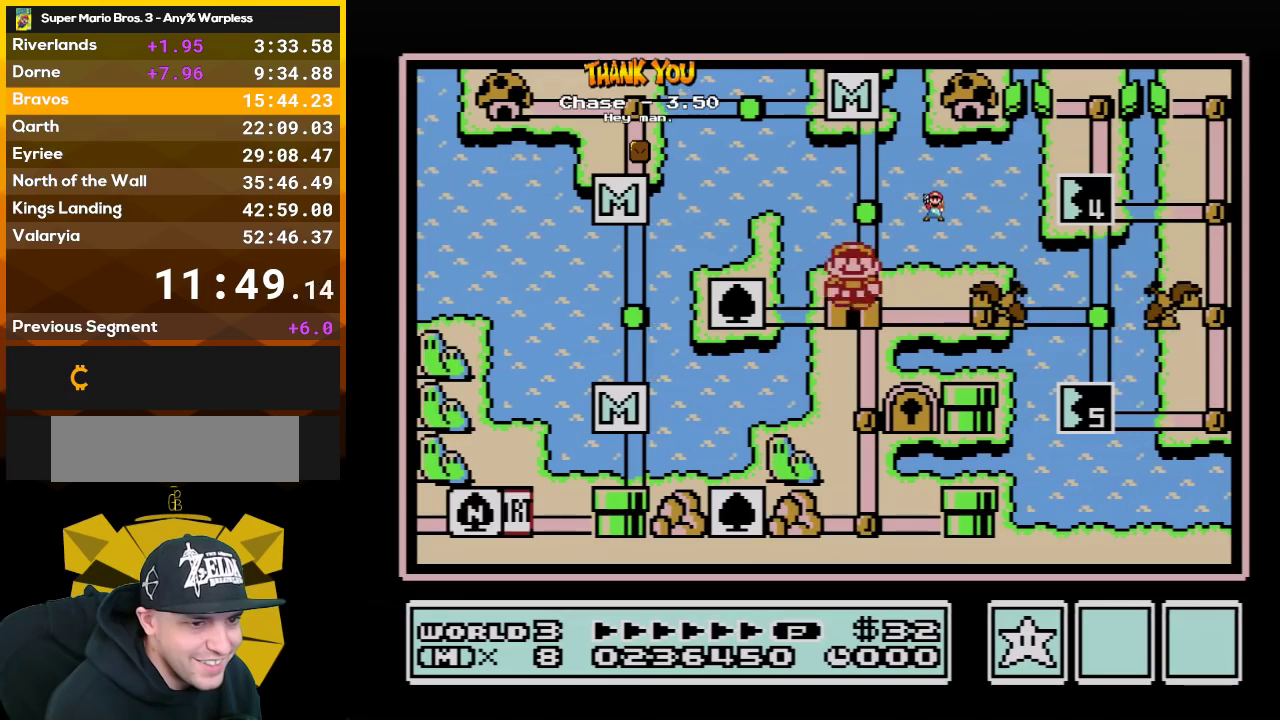
{"buttons": [], "events": [[33, "DPAD_DOWN", "up"]]}
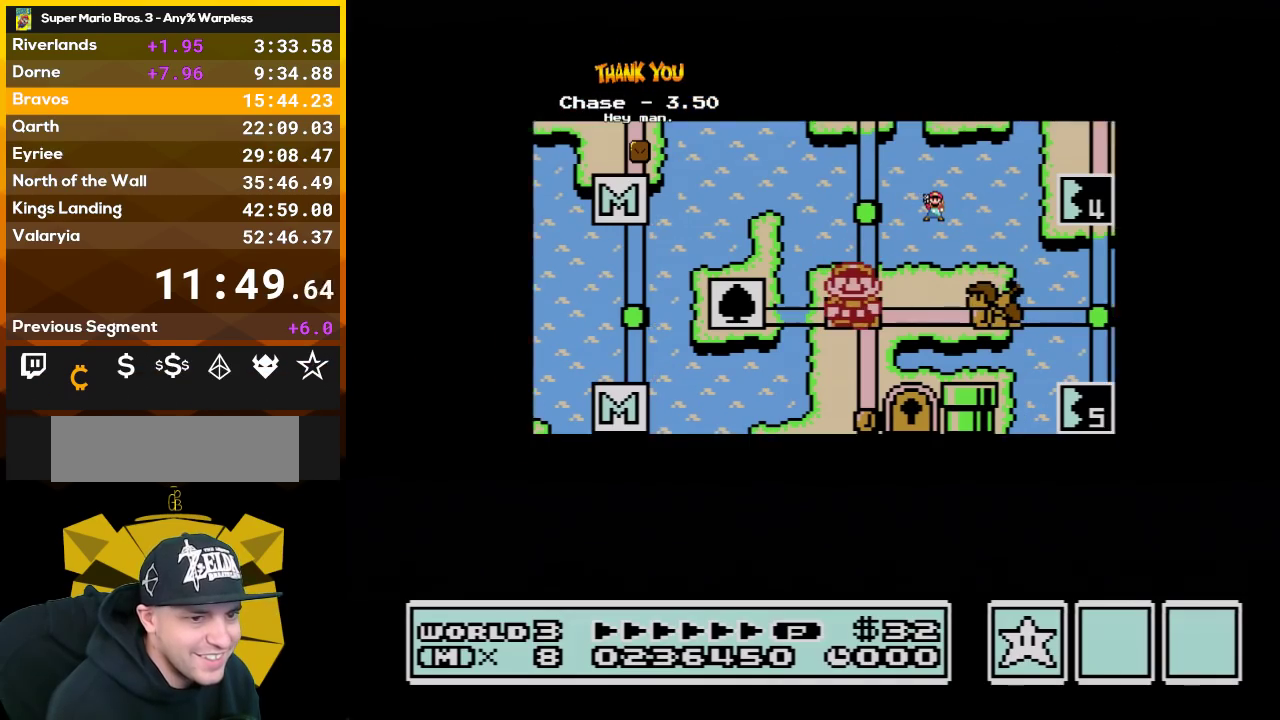
{"buttons": [], "events": []}
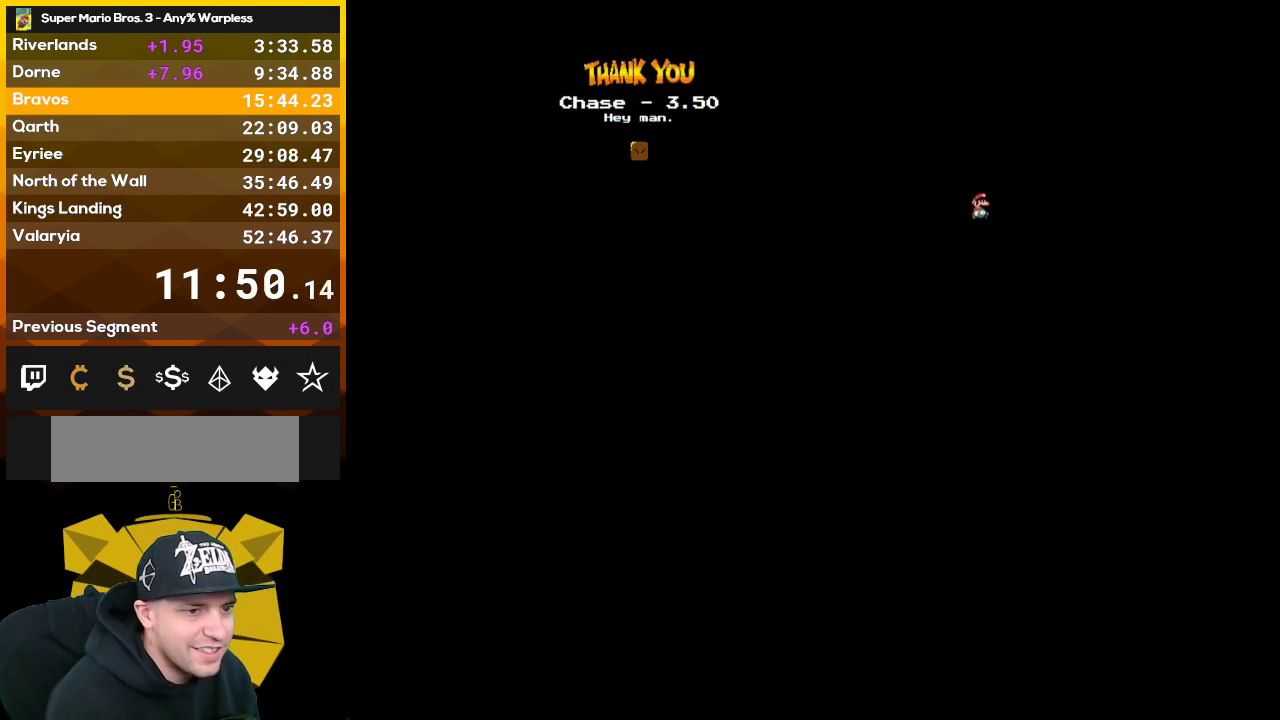
{"buttons": ["B", "DPAD_RIGHT"], "events": [[233, "B", "down"], [233, "DPAD_RIGHT", "down"]]}
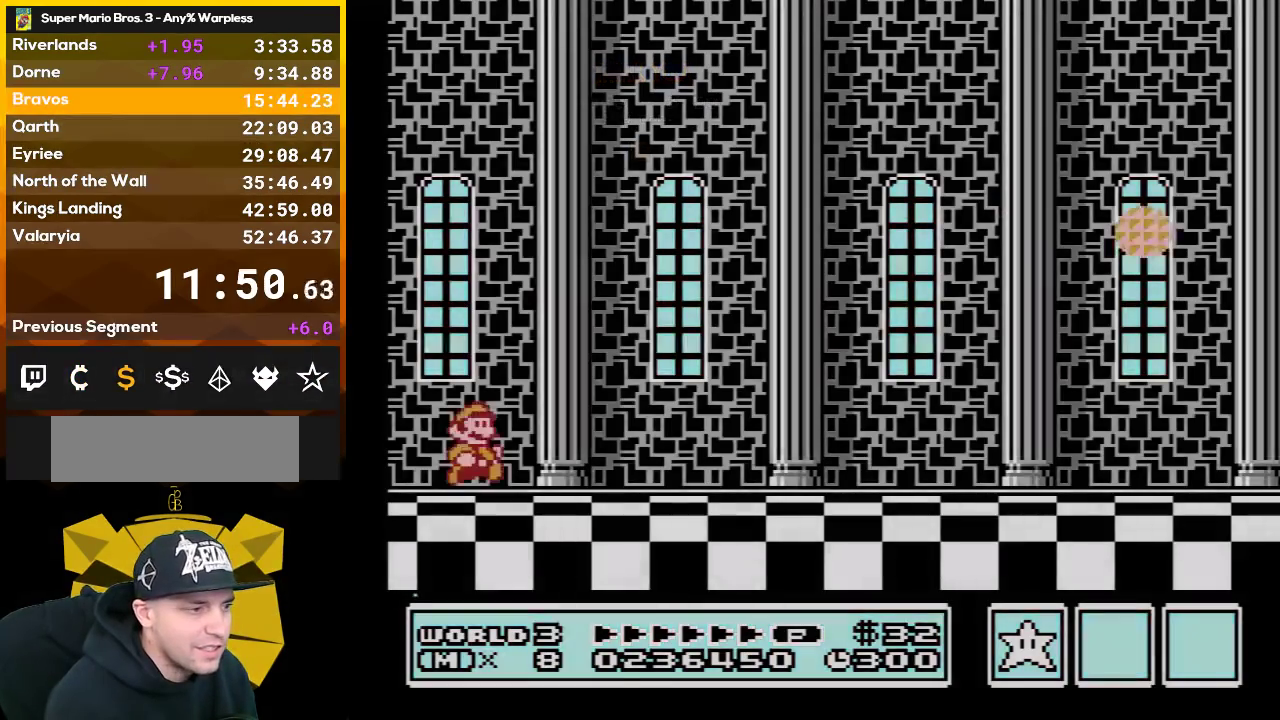
{"buttons": ["B", "DPAD_RIGHT"], "events": []}
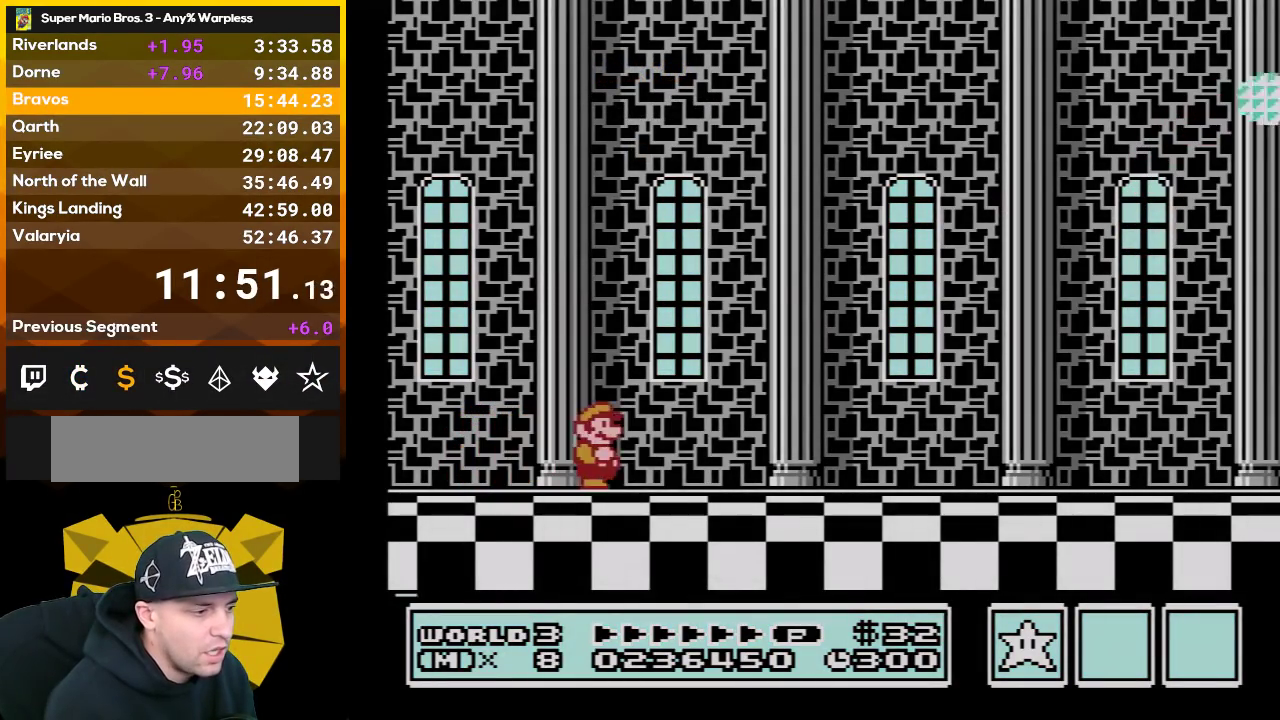
{"buttons": ["B", "DPAD_RIGHT"], "events": []}
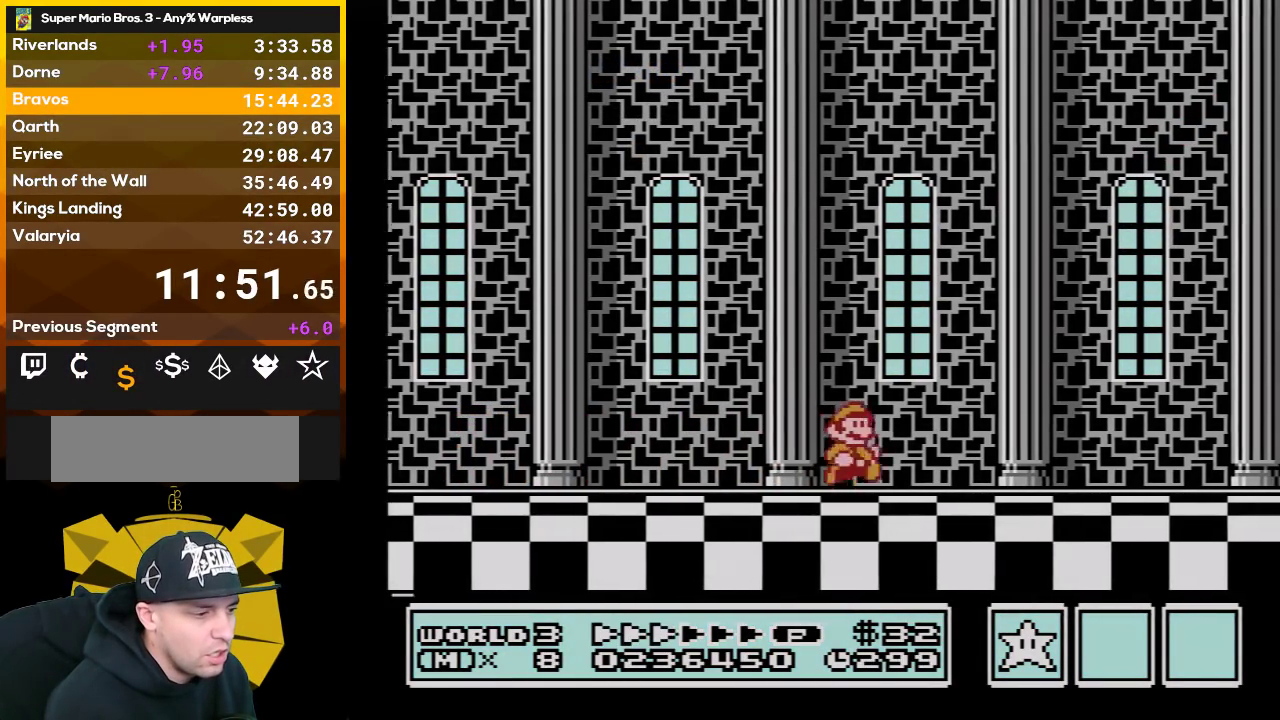
{"buttons": ["B", "DPAD_RIGHT"], "events": []}
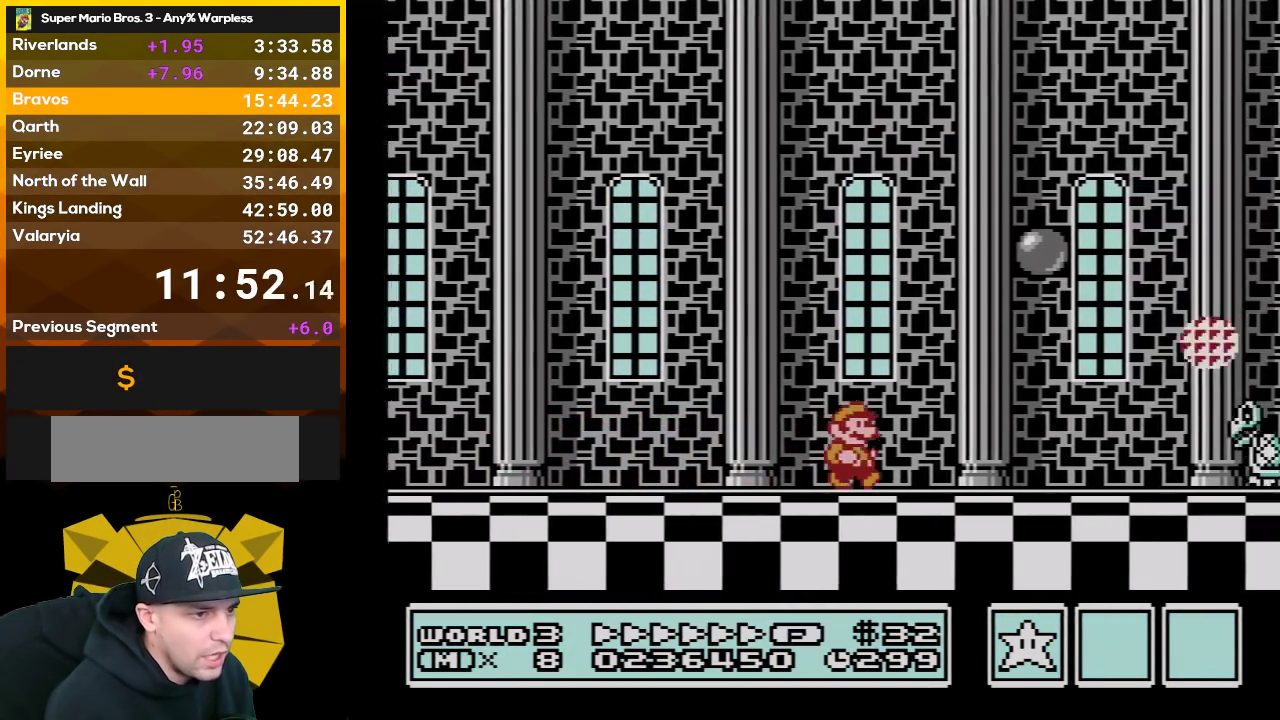
{"buttons": ["A", "B", "DPAD_RIGHT"], "events": [[233, "A", "down"]]}
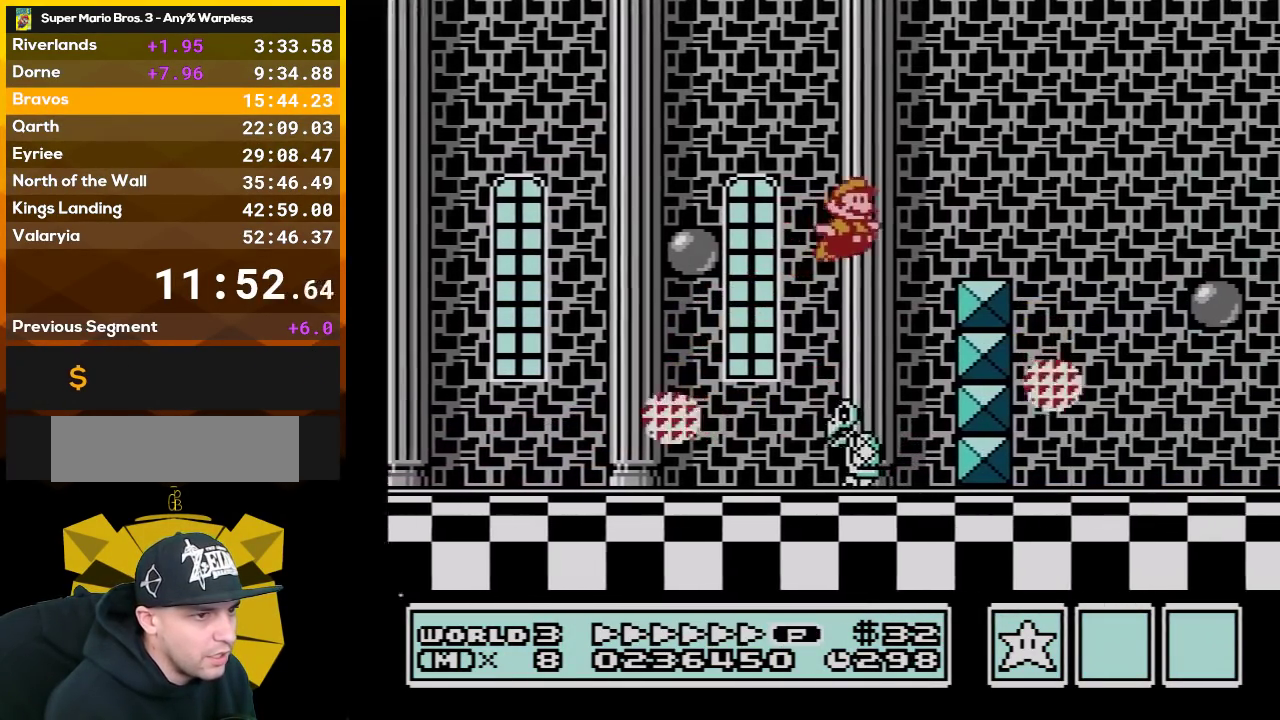
{"buttons": ["B", "DPAD_RIGHT"], "events": [[267, "A", "up"], [317, "DPAD_RIGHT", "up"], [350, "DPAD_LEFT", "down"], [483, "DPAD_LEFT", "up"], [483, "DPAD_RIGHT", "down"]]}
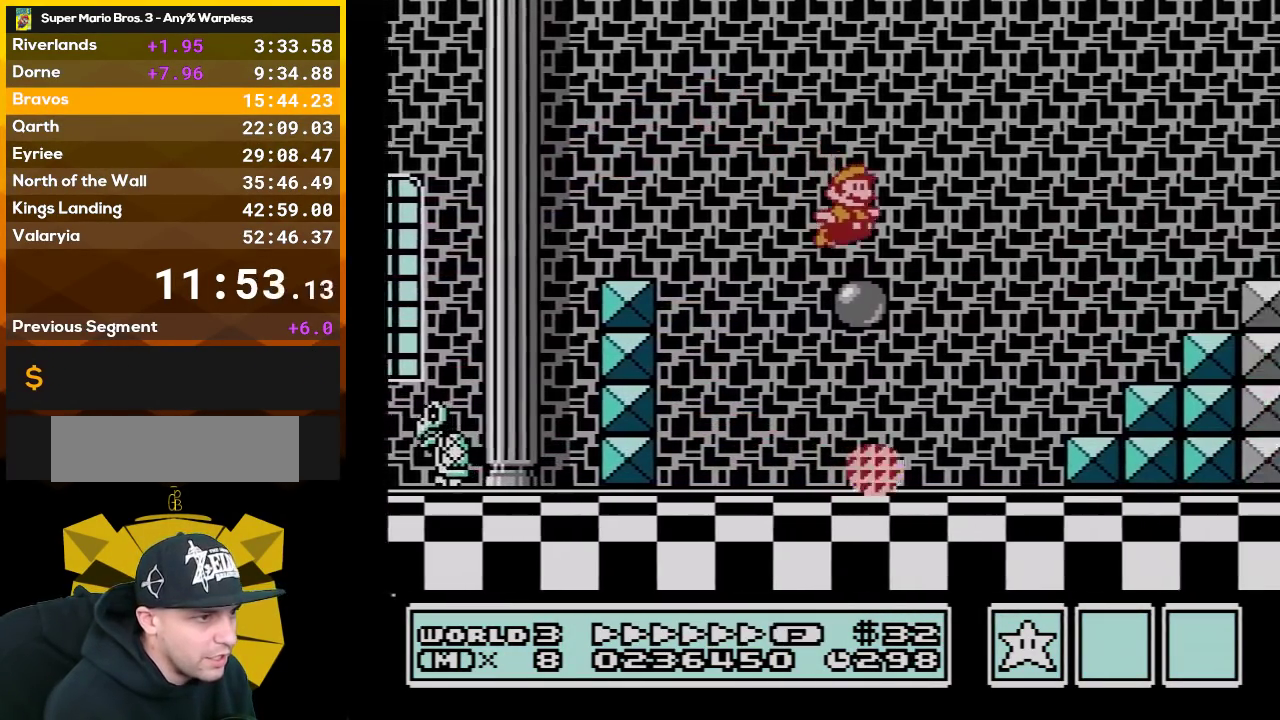
{"buttons": ["B", "DPAD_RIGHT"], "events": [[133, "A", "down"], [383, "A", "up"]]}
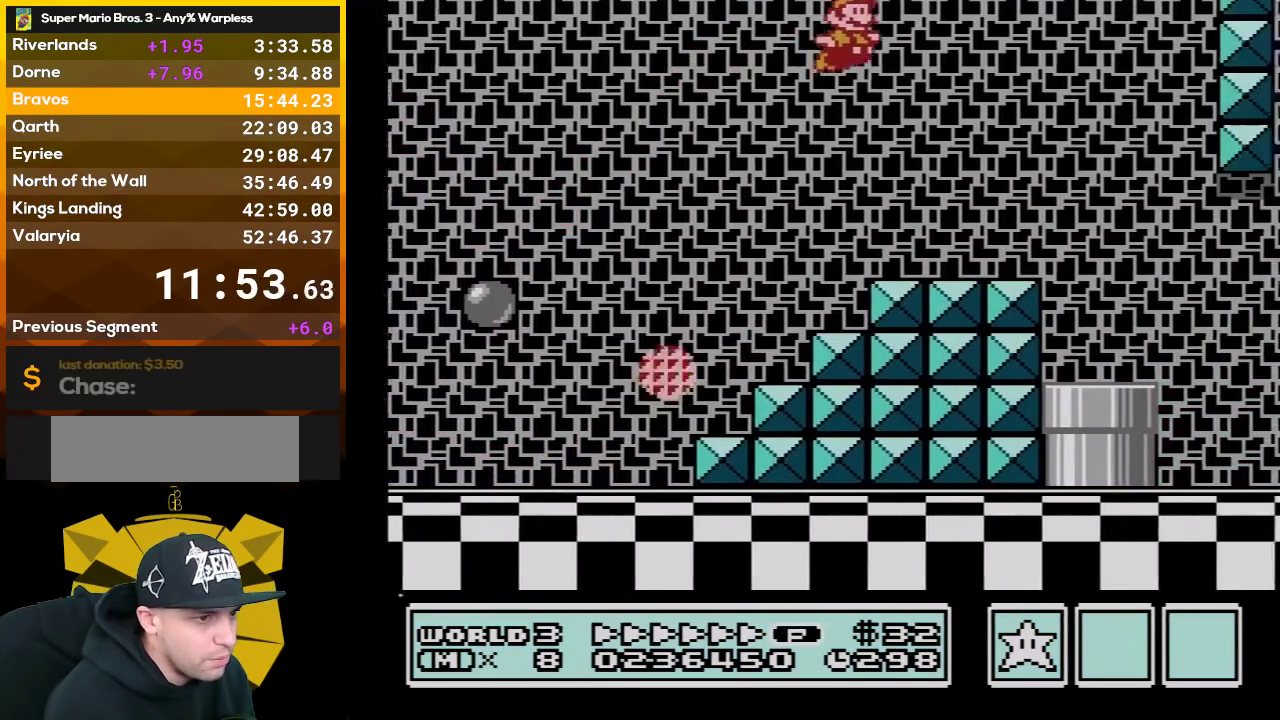
{"buttons": ["B", "DPAD_RIGHT"], "events": []}
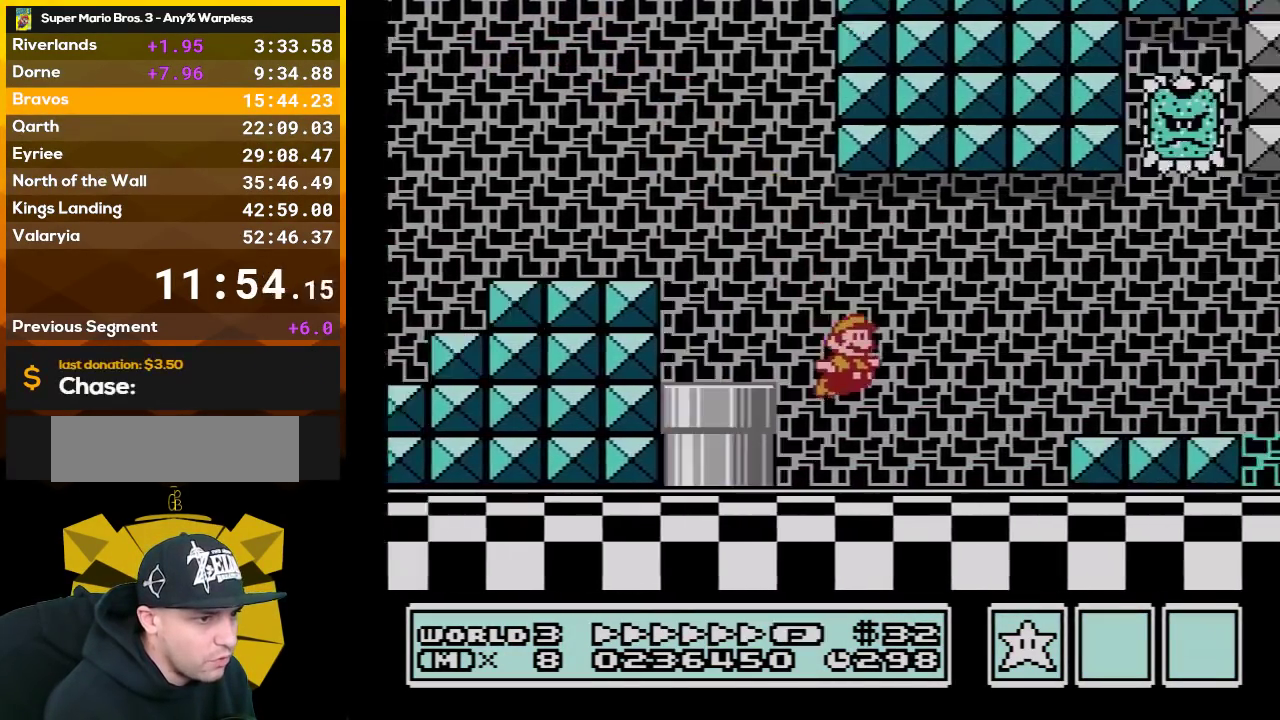
{"buttons": ["B", "DPAD_RIGHT"], "events": [[233, "A", "down"], [300, "A", "up"]]}
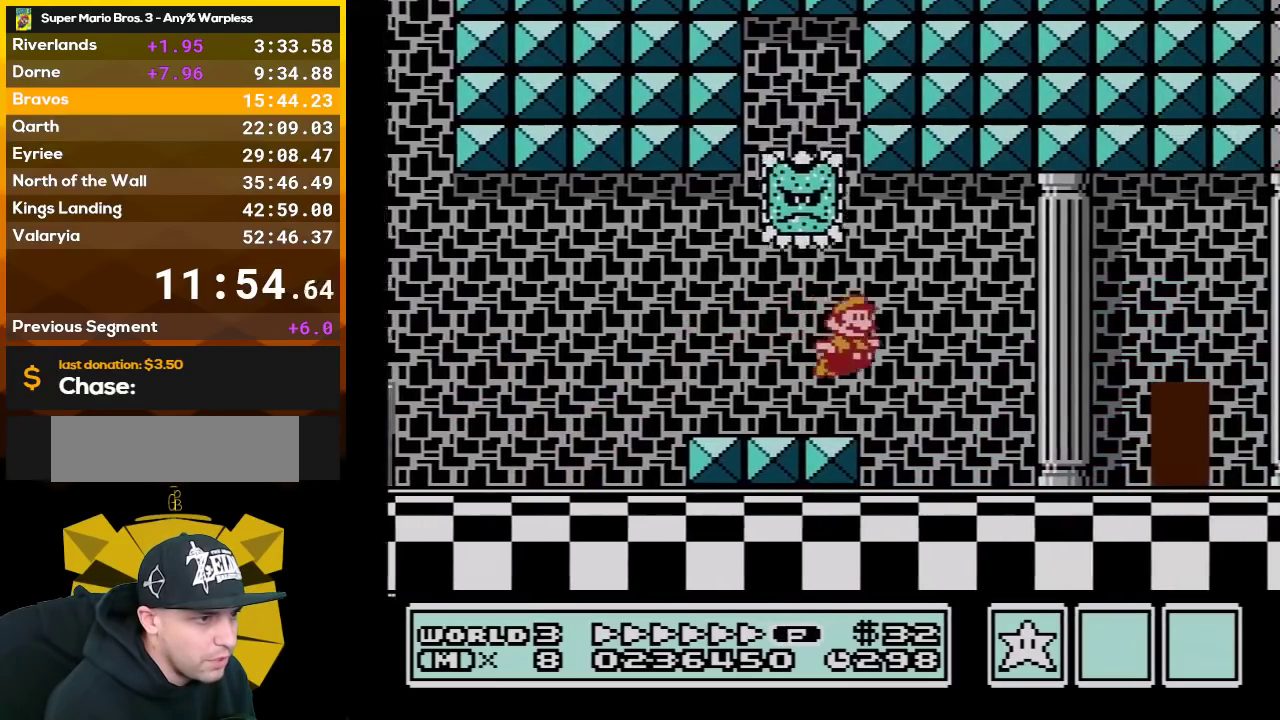
{"buttons": ["A", "B", "DPAD_RIGHT"], "events": [[400, "A", "down"]]}
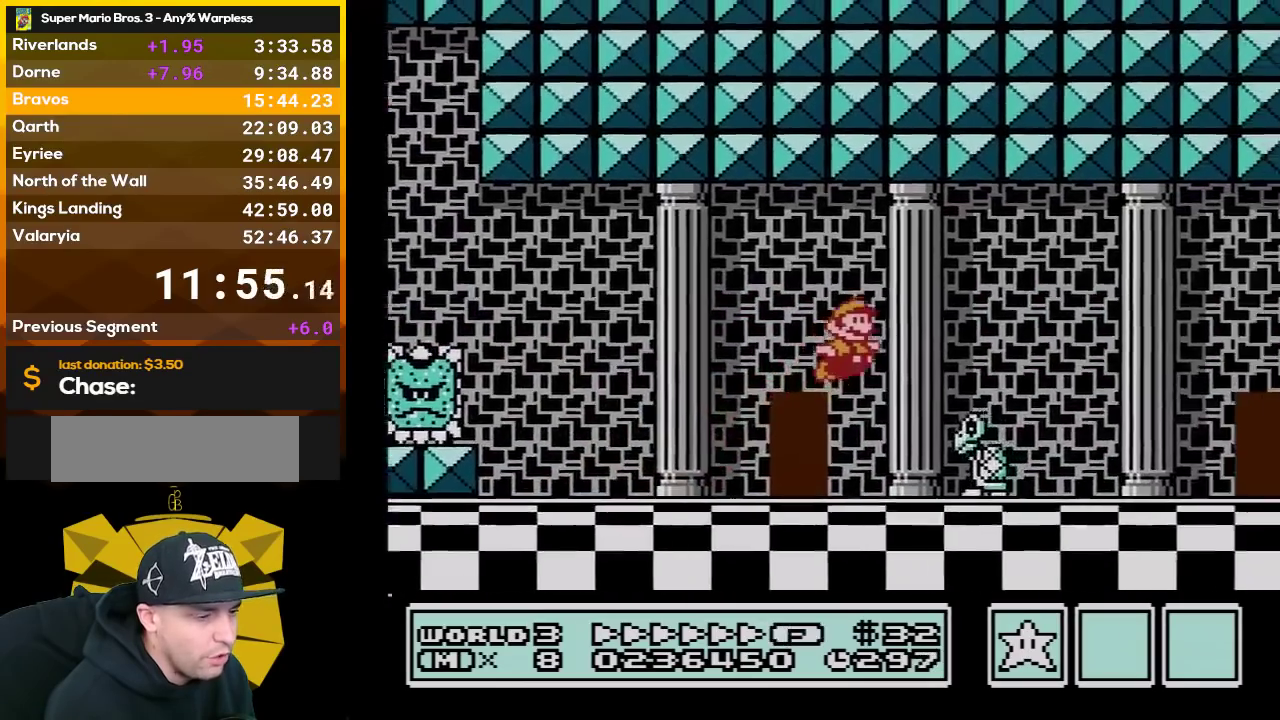
{"buttons": ["B", "DPAD_RIGHT"], "events": [[17, "A", "up"], [33, "B", "up"], [133, "B", "down"]]}
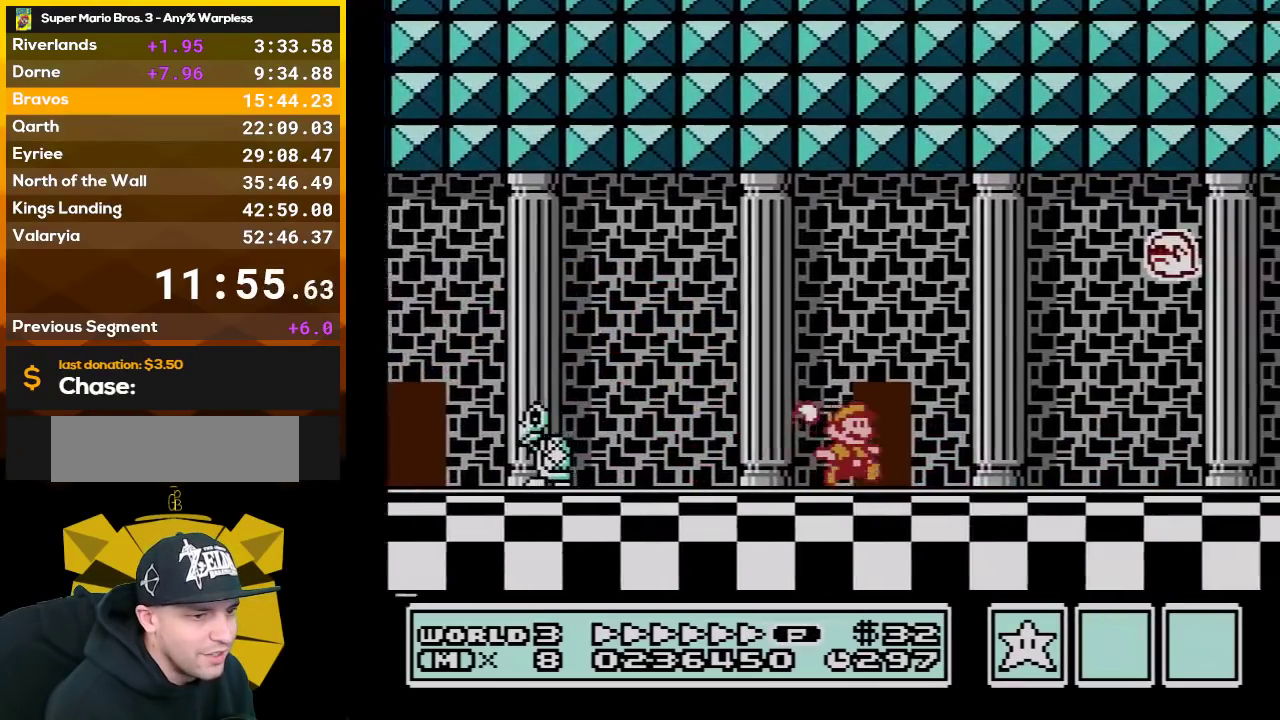
{"buttons": ["B", "DPAD_RIGHT"], "events": []}
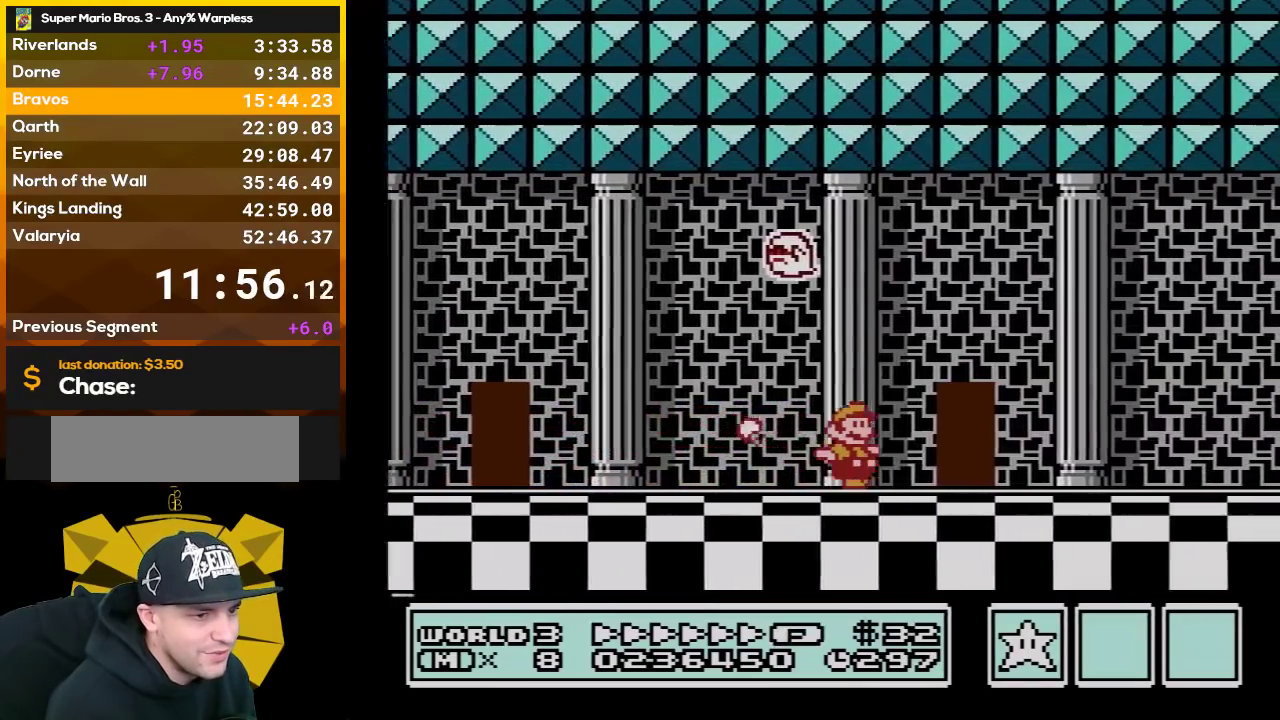
{"buttons": ["B", "DPAD_RIGHT"], "events": [[417, "A", "down"], [483, "A", "up"]]}
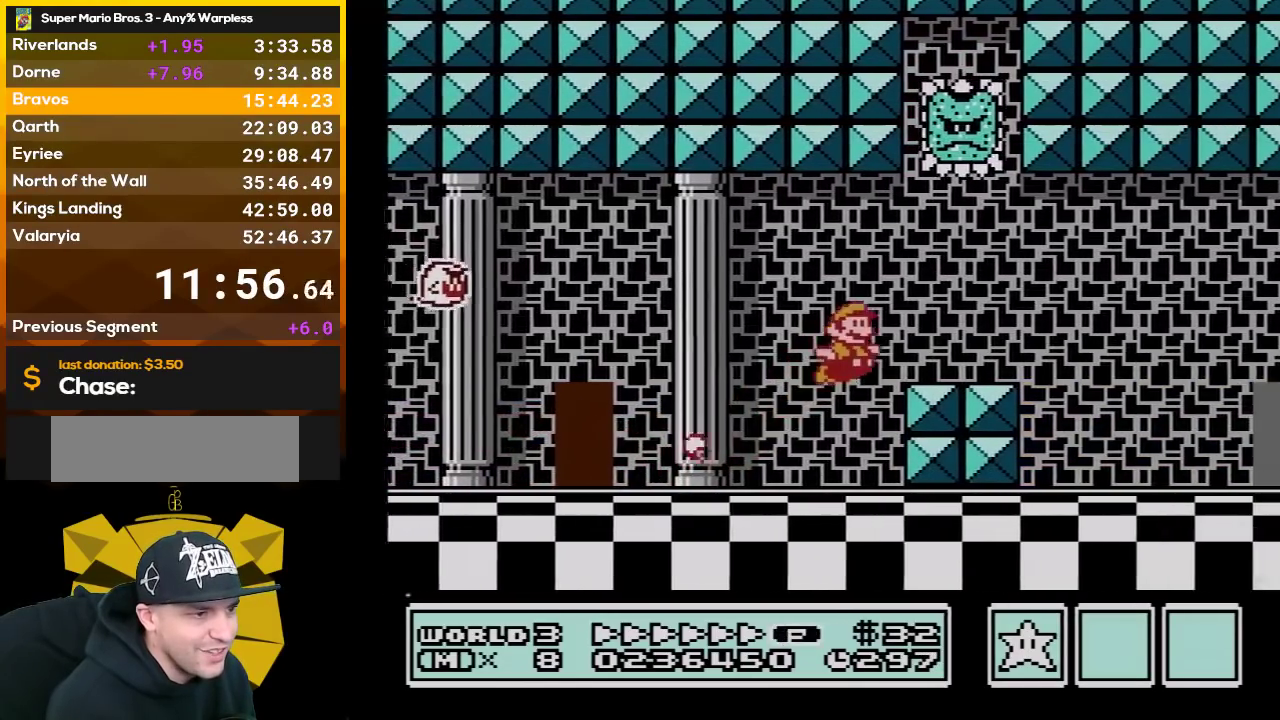
{"buttons": ["B", "DPAD_RIGHT"], "events": []}